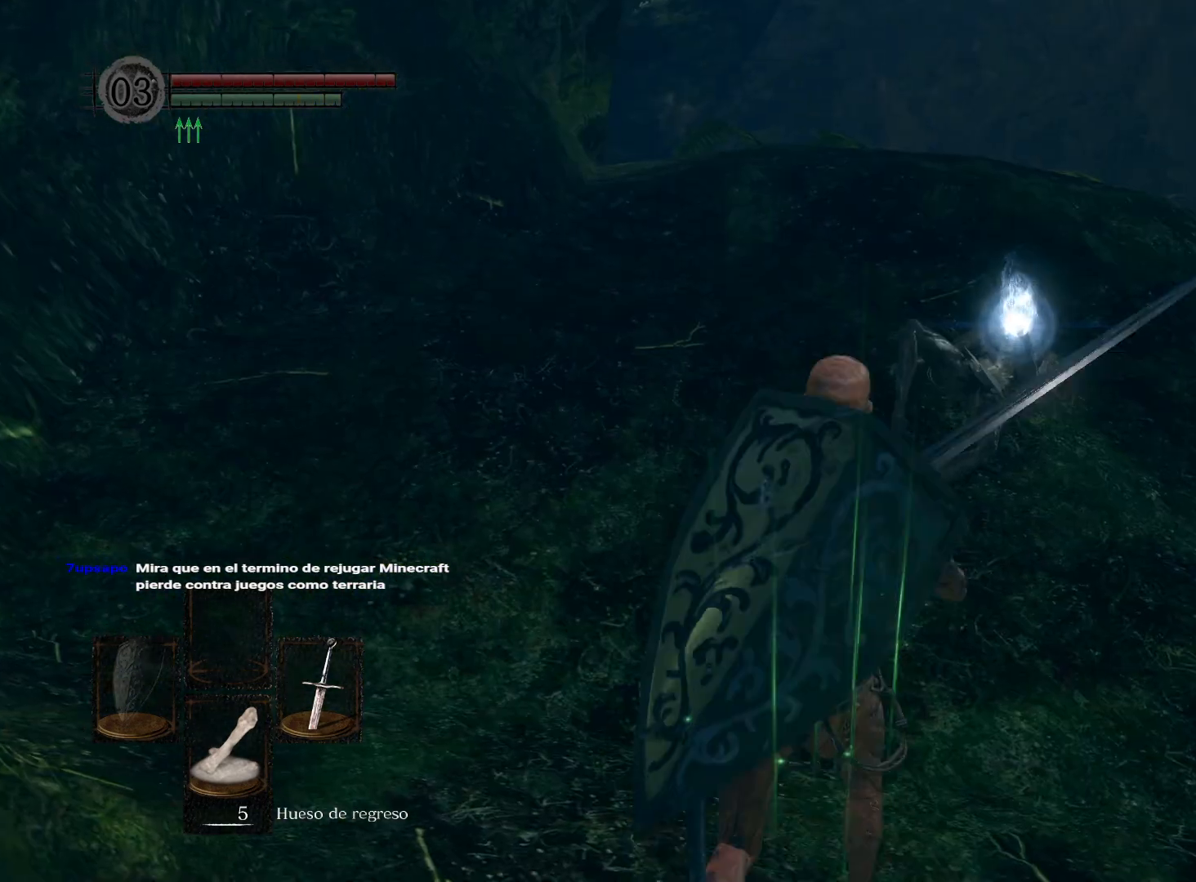
Gameplay with a controller (Xbox layout); each line is a JSON object with the inputs held at the frame after it. "events" lists button and stick changes between this image and that frame as [ms after this image, input, new state], when the widget could be followed in between.
{"buttons": [], "left_stick": "up", "right_stick": "center", "events": []}
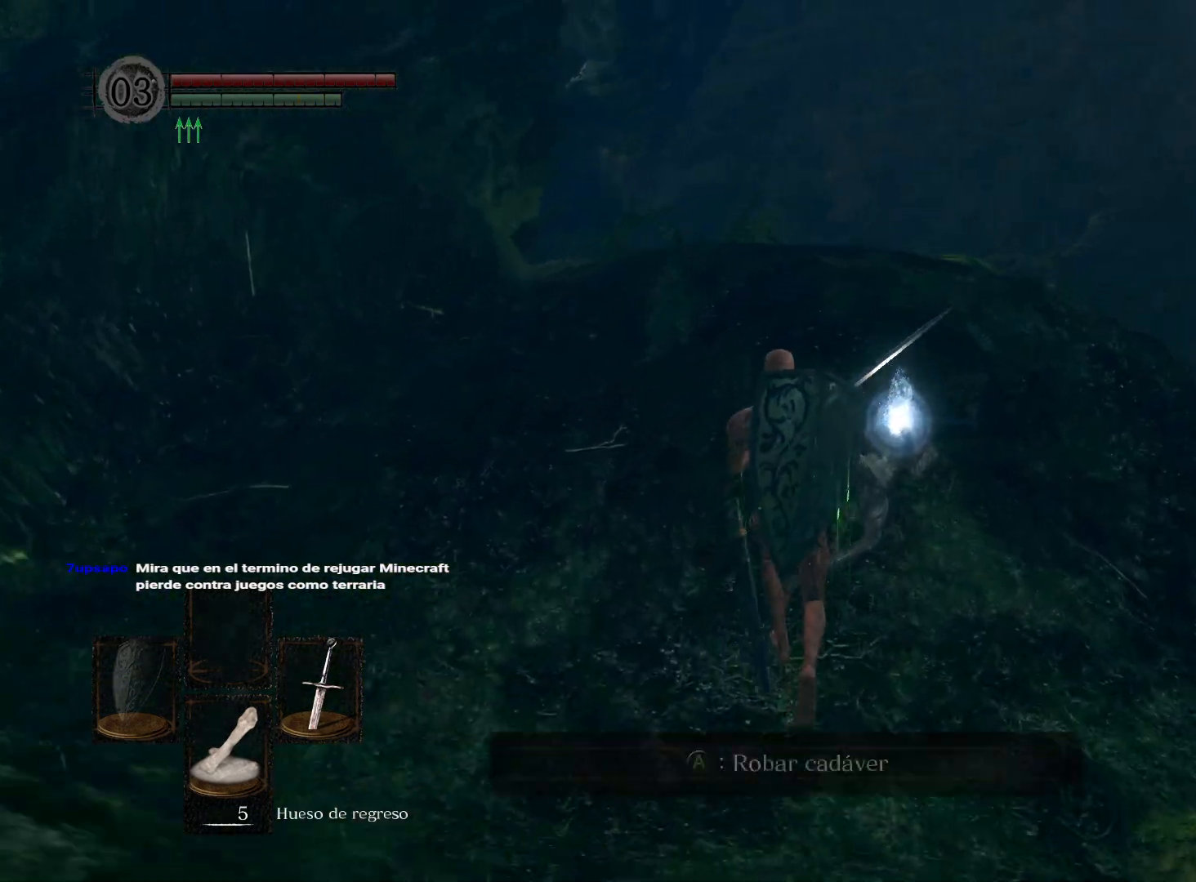
{"buttons": [], "left_stick": "center", "right_stick": "center", "events": [[17, "A", "down"], [83, "A", "up"], [217, "A", "down"], [233, "left_stick", "center"], [283, "A", "up"], [400, "A", "down"], [450, "A", "up"]]}
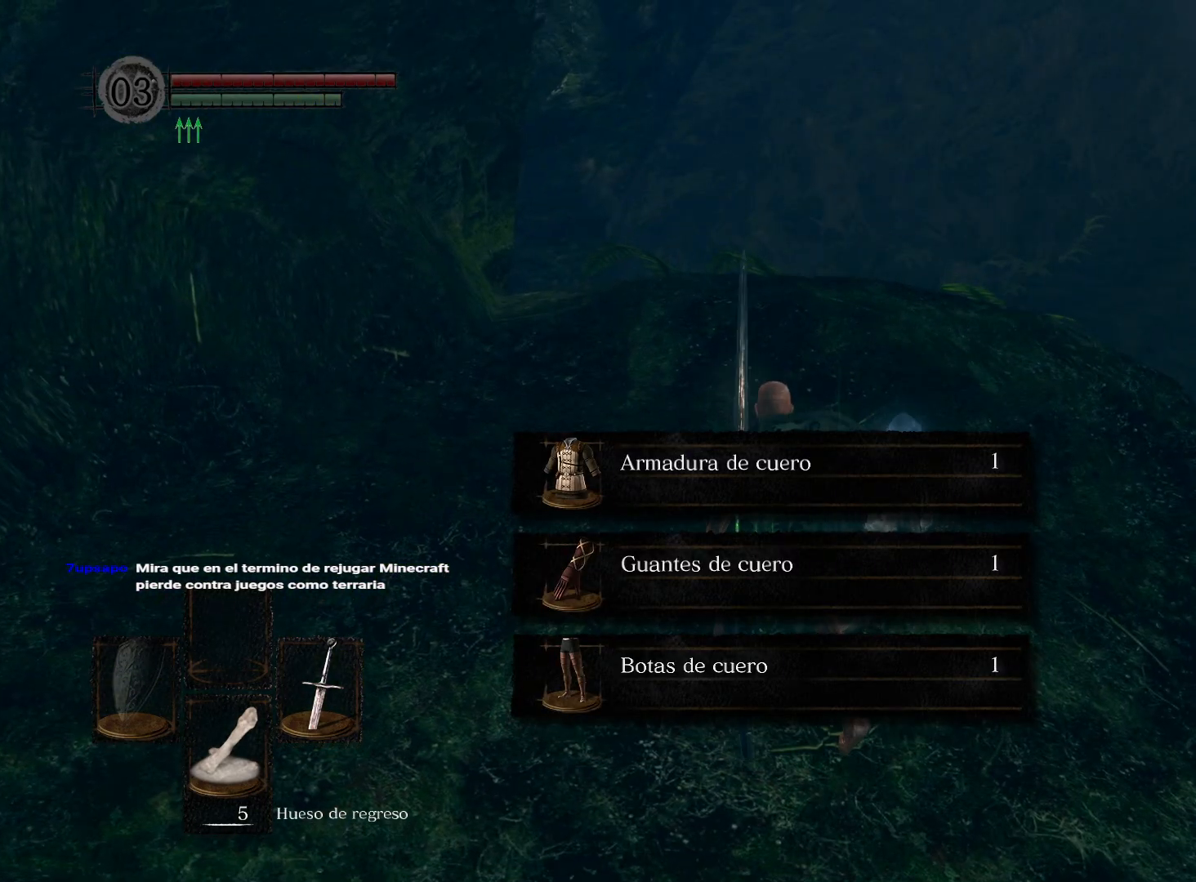
{"buttons": [], "left_stick": "center", "right_stick": "center", "events": [[67, "A", "down"], [133, "A", "up"], [250, "A", "down"], [300, "A", "up"], [417, "A", "down"], [483, "A", "up"]]}
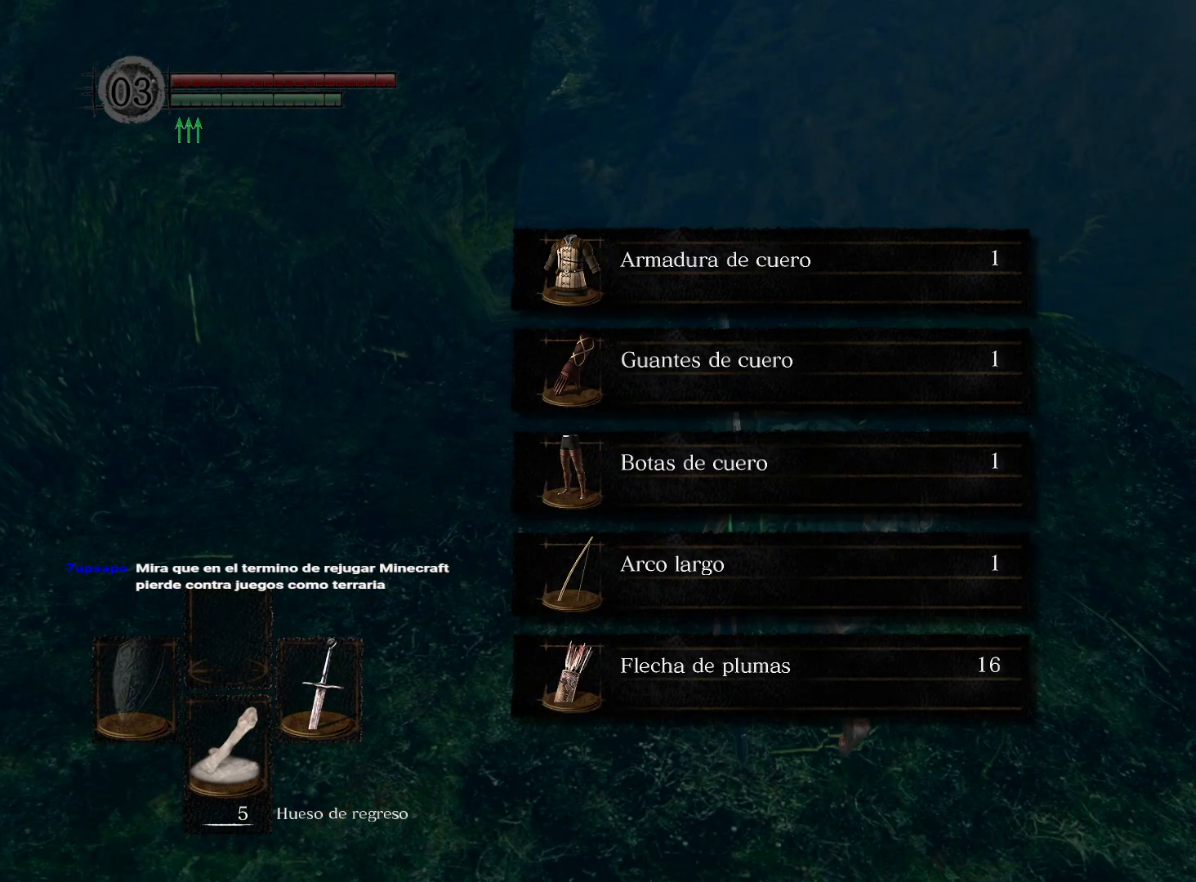
{"buttons": [], "left_stick": "center", "right_stick": "center", "events": [[100, "A", "down"], [183, "A", "up"], [283, "A", "down"], [367, "A", "up"]]}
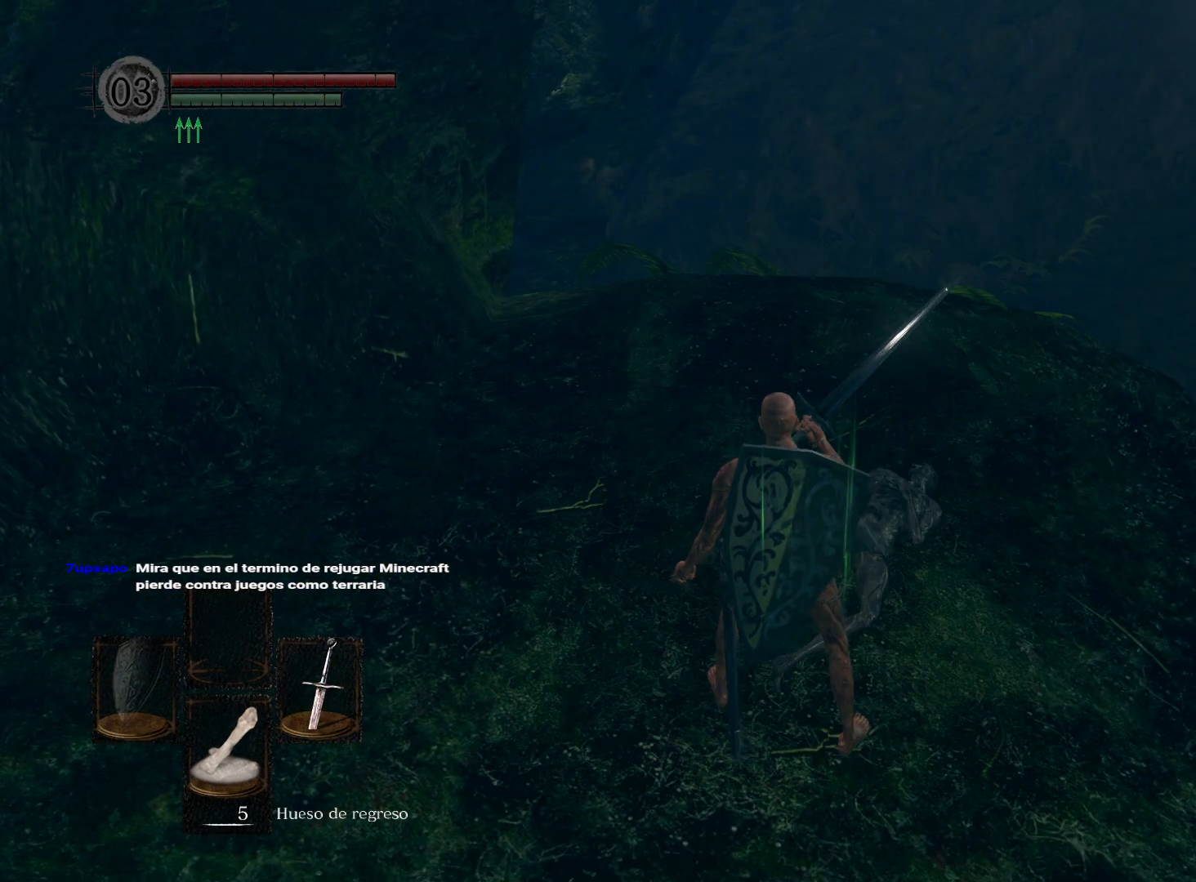
{"buttons": ["DPAD_RIGHT"], "left_stick": "center", "right_stick": "center", "events": [[183, "START", "down"], [300, "START", "up"], [450, "DPAD_RIGHT", "down"]]}
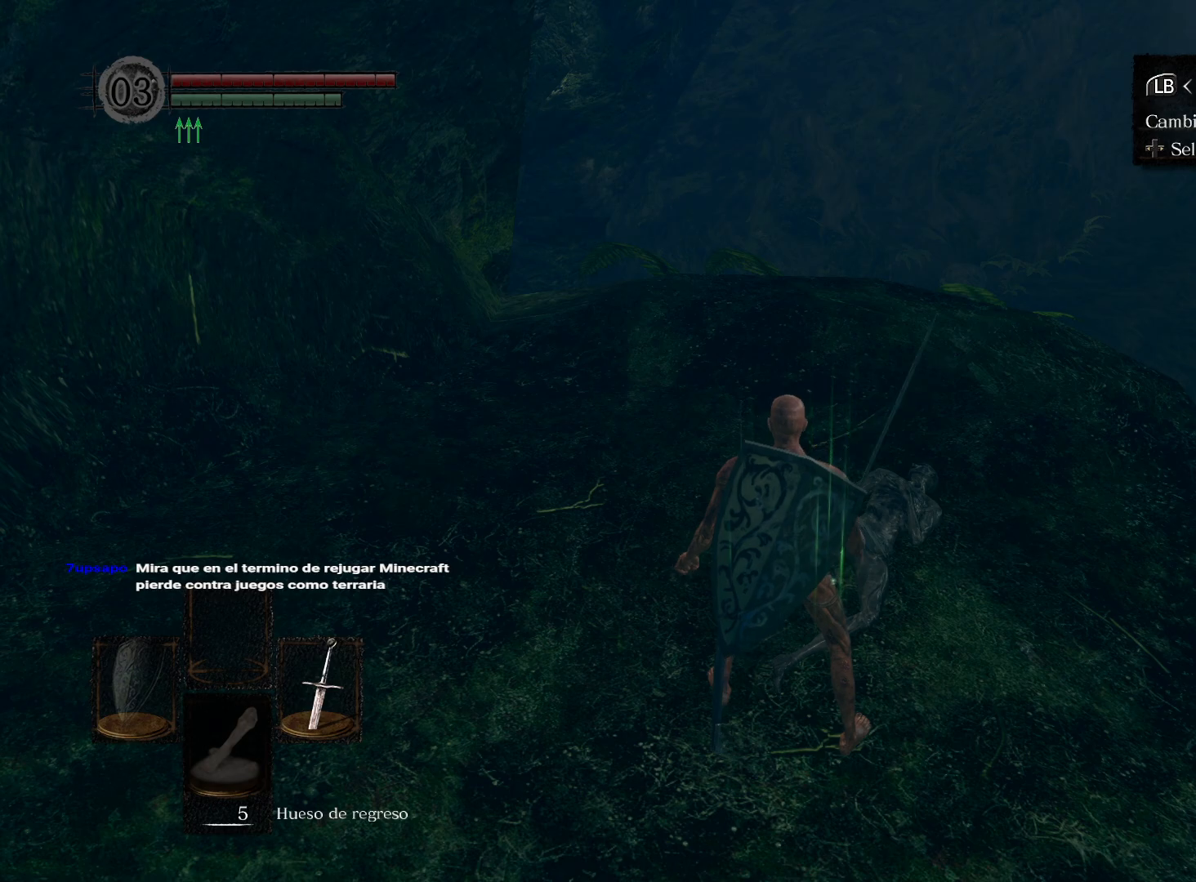
{"buttons": ["DPAD_RIGHT"], "left_stick": "center", "right_stick": "center", "events": [[17, "DPAD_RIGHT", "up"], [33, "A", "down"], [133, "A", "up"], [467, "DPAD_RIGHT", "down"]]}
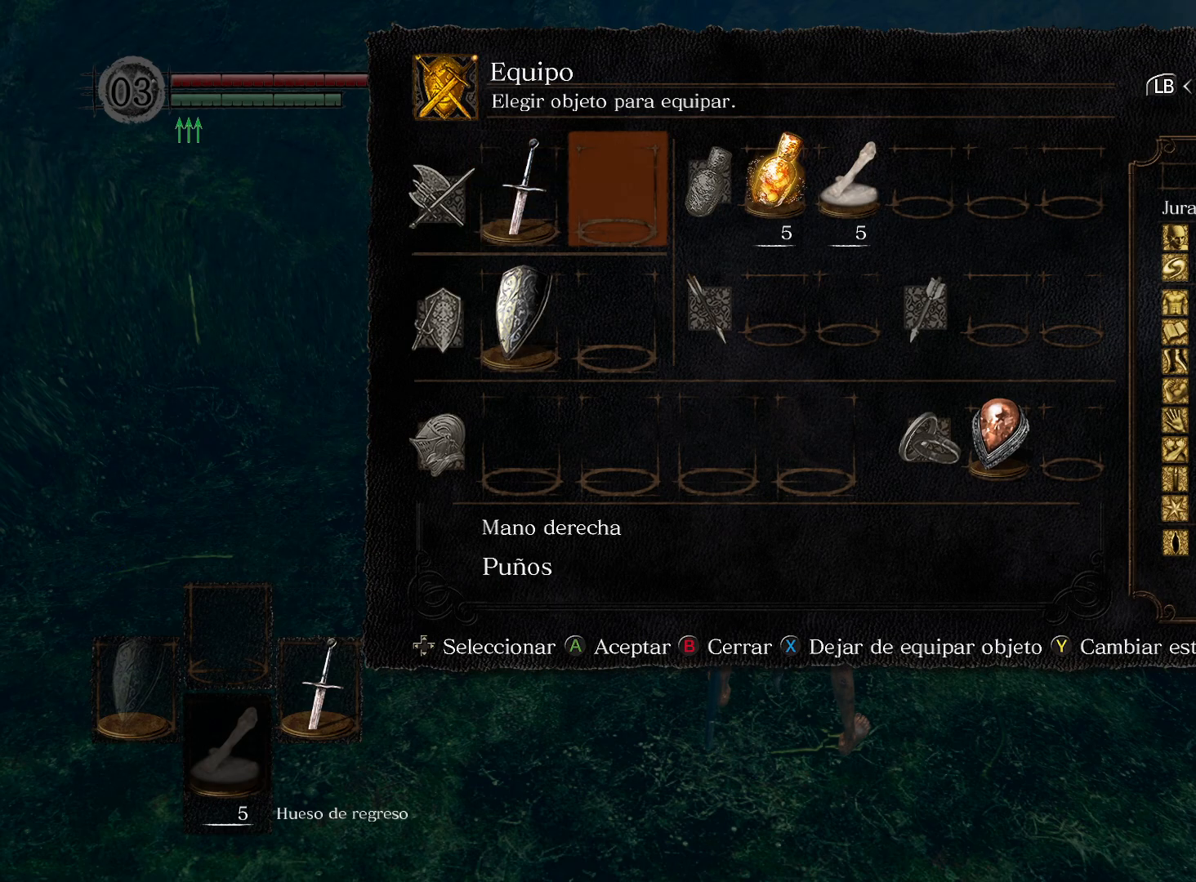
{"buttons": ["DPAD_DOWN"], "left_stick": "center", "right_stick": "center", "events": [[50, "DPAD_RIGHT", "up"], [83, "A", "down"], [200, "A", "up"], [317, "DPAD_DOWN", "down"], [383, "DPAD_DOWN", "up"], [467, "DPAD_DOWN", "down"]]}
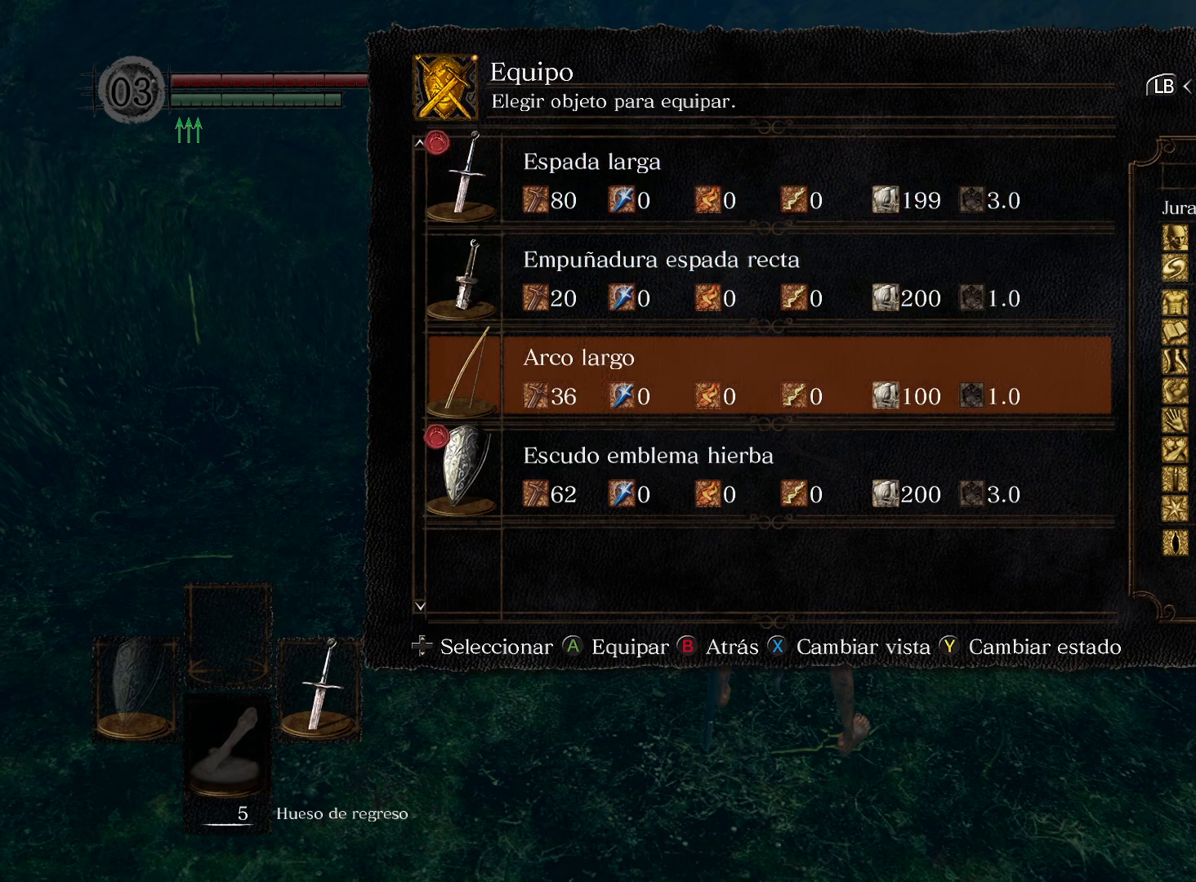
{"buttons": [], "left_stick": "center", "right_stick": "center", "events": [[67, "DPAD_DOWN", "up"], [217, "A", "down"], [333, "A", "up"], [350, "DPAD_RIGHT", "down"], [450, "DPAD_RIGHT", "up"]]}
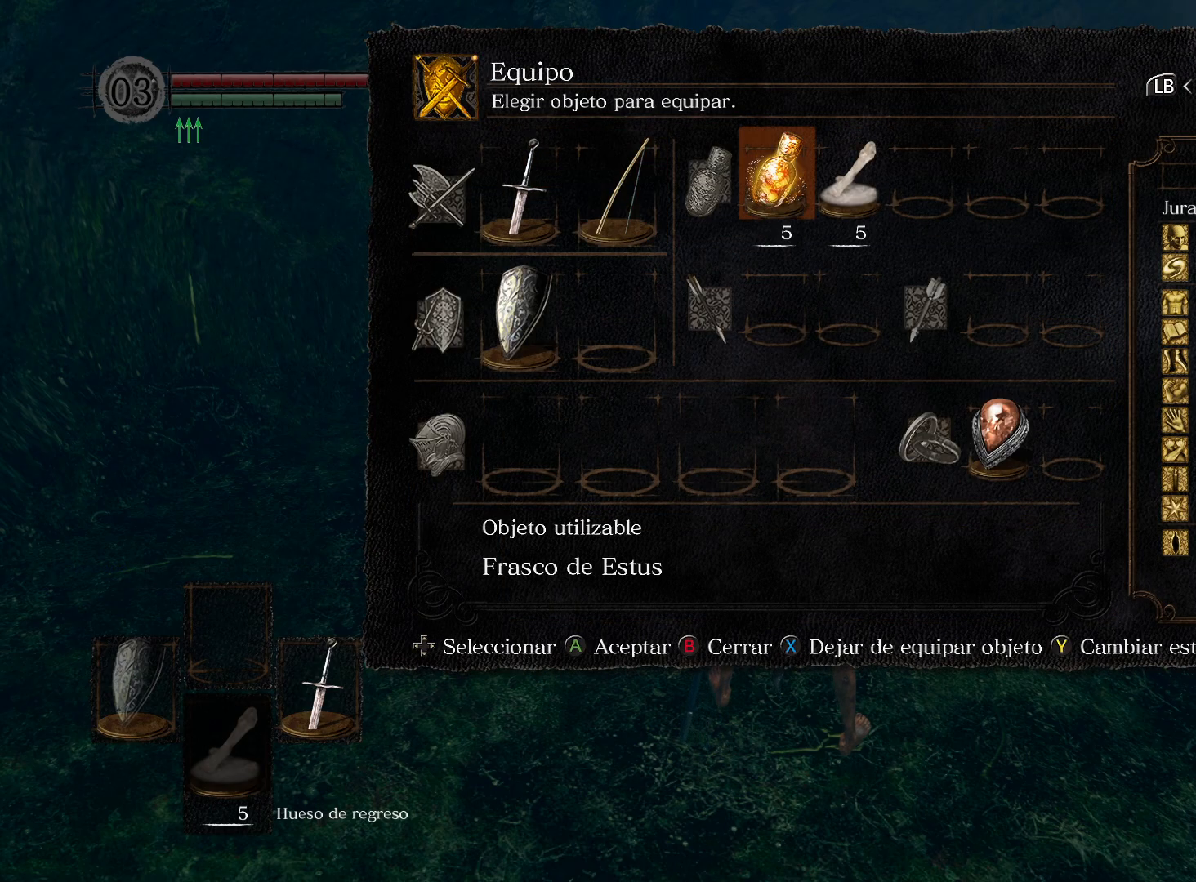
{"buttons": ["A"], "left_stick": "center", "right_stick": "center", "events": [[150, "DPAD_DOWN", "down"], [233, "A", "down"], [250, "DPAD_DOWN", "up"], [317, "A", "up"], [483, "A", "down"]]}
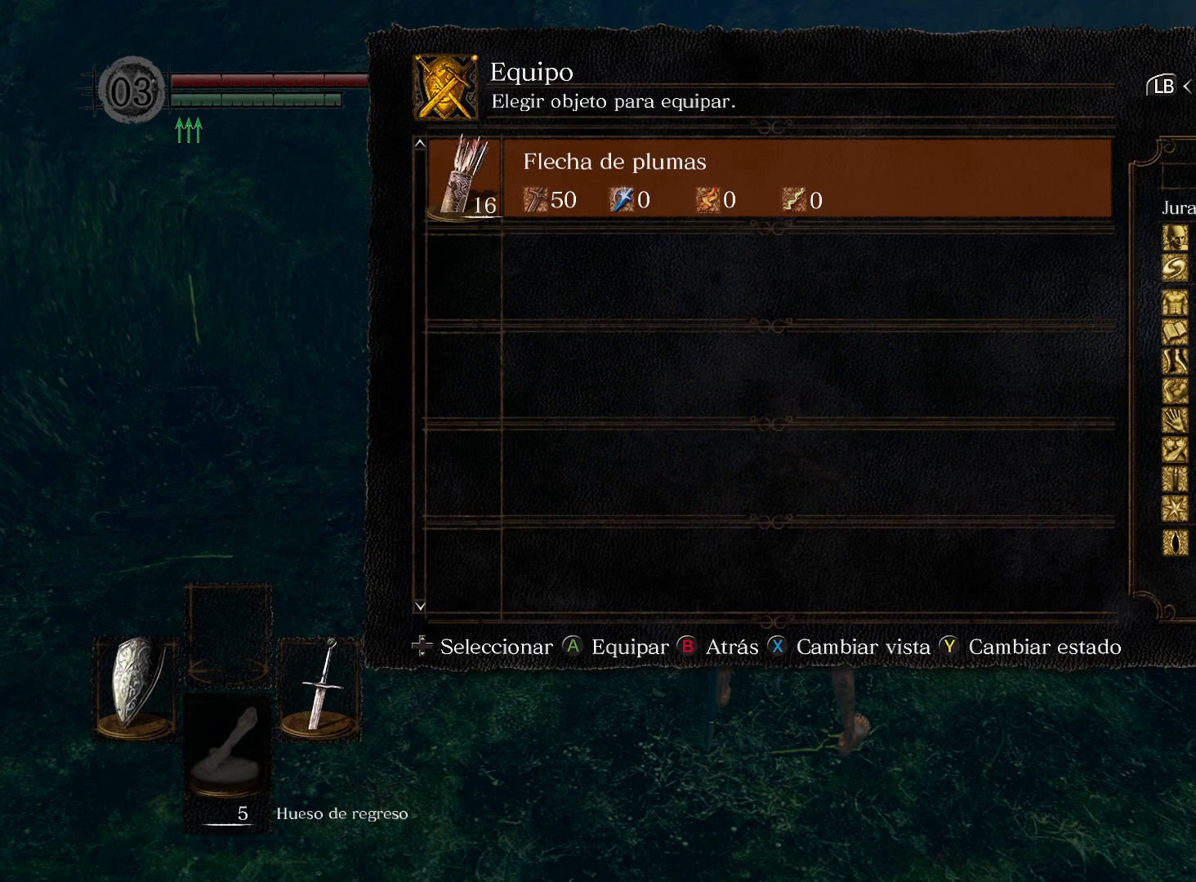
{"buttons": [], "left_stick": "center", "right_stick": "center", "events": [[50, "A", "up"], [200, "B", "down"], [267, "B", "up"], [367, "B", "down"], [433, "B", "up"]]}
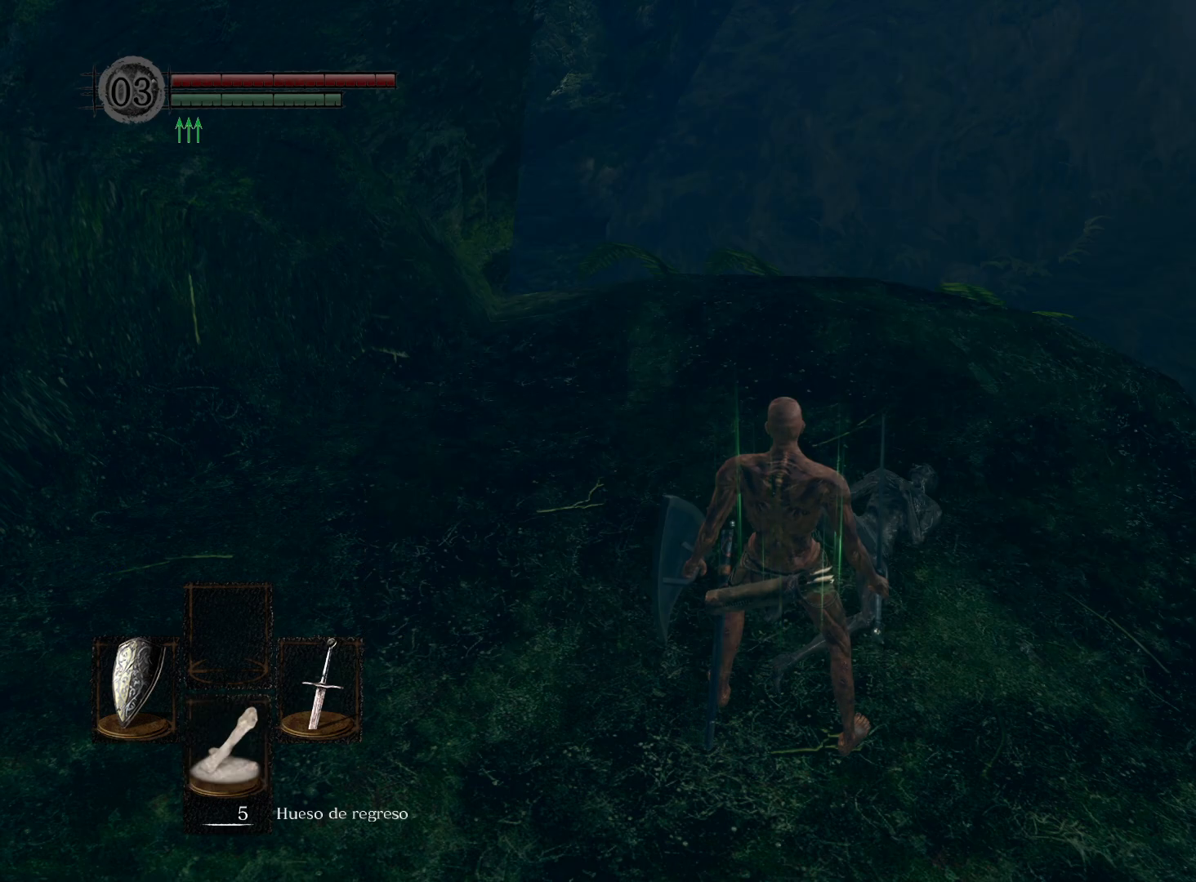
{"buttons": [], "left_stick": "right", "right_stick": "down-right", "events": [[167, "Y", "down"], [233, "Y", "up"], [450, "left_stick", "right"], [500, "right_stick", "down-right"]]}
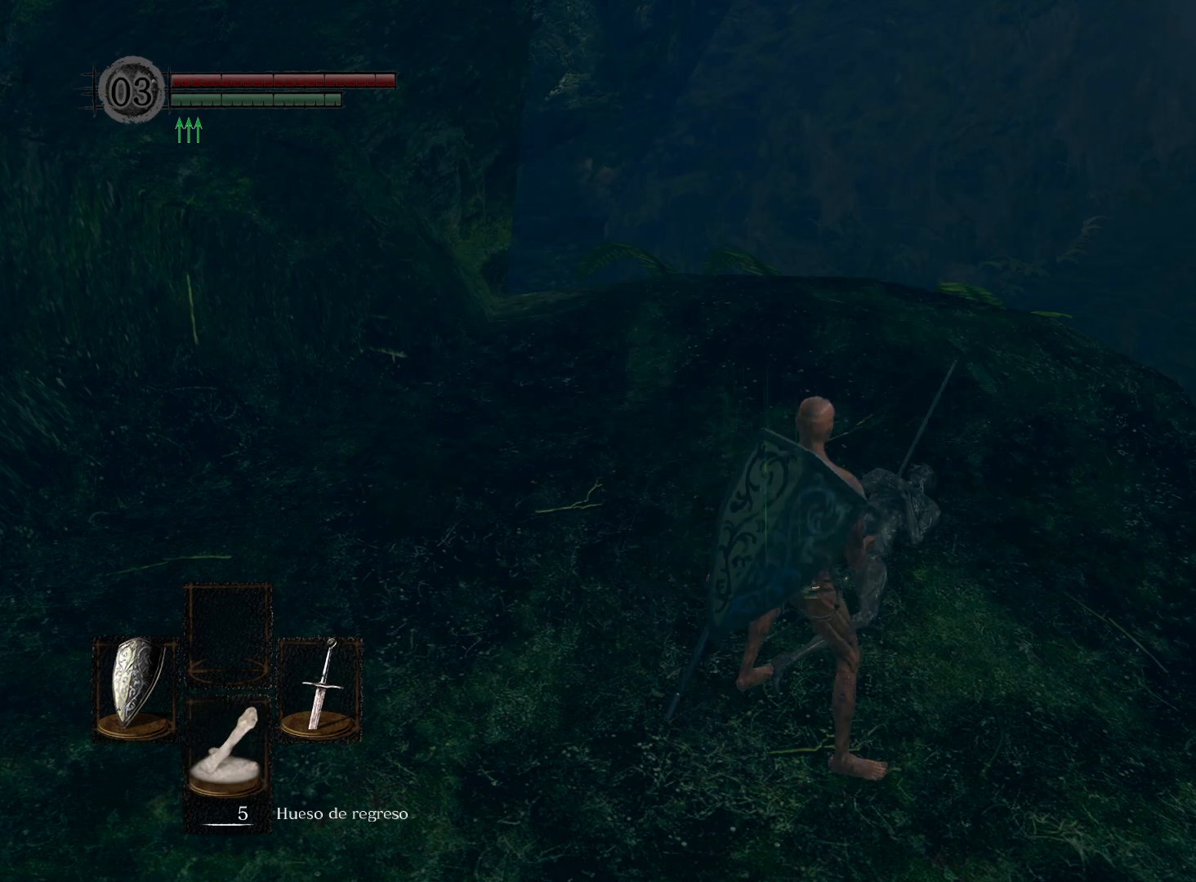
{"buttons": [], "left_stick": "right", "right_stick": "down-right", "events": [[183, "left_stick", "down-right"], [417, "left_stick", "right"]]}
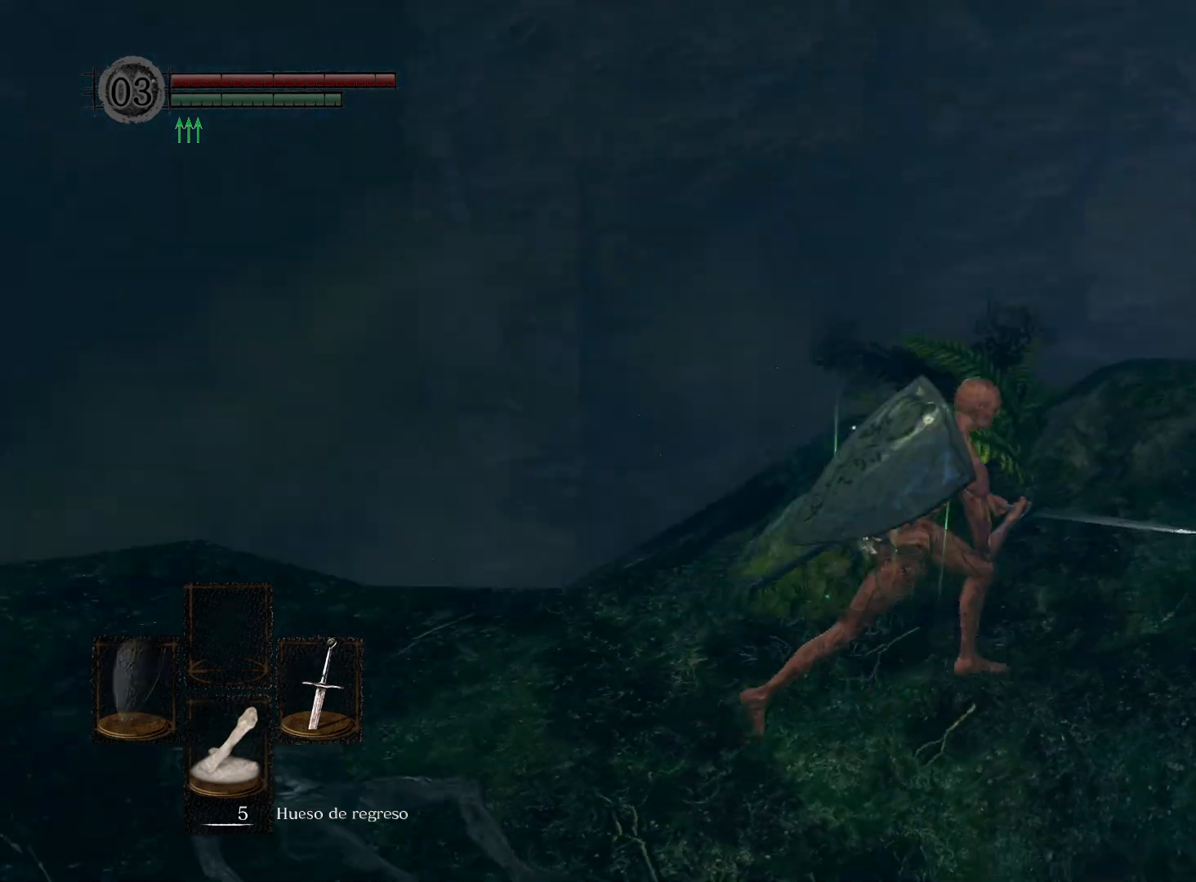
{"buttons": [], "left_stick": "up", "right_stick": "down-right", "events": [[17, "left_stick", "up-right"], [183, "right_stick", "center"], [200, "left_stick", "up"], [483, "right_stick", "down-right"]]}
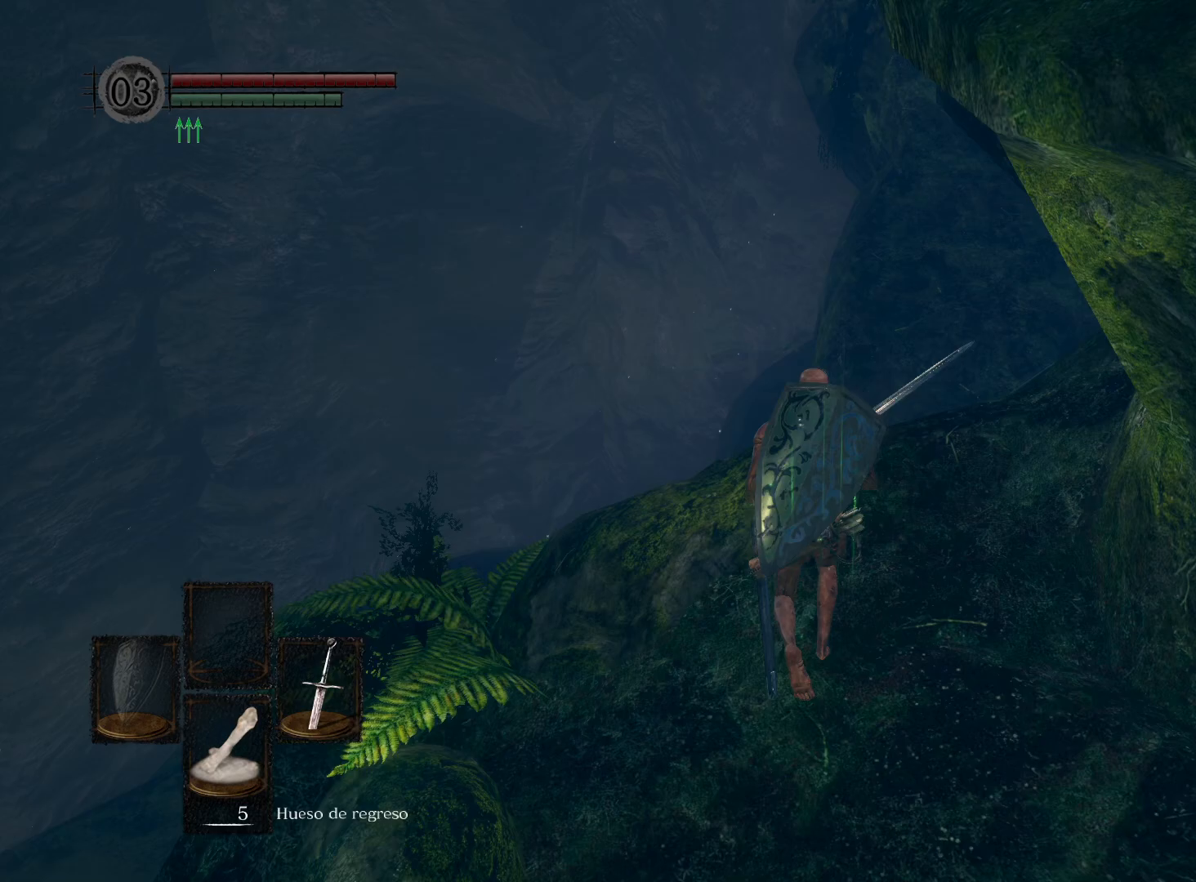
{"buttons": [], "left_stick": "up", "right_stick": "center", "events": [[150, "right_stick", "center"]]}
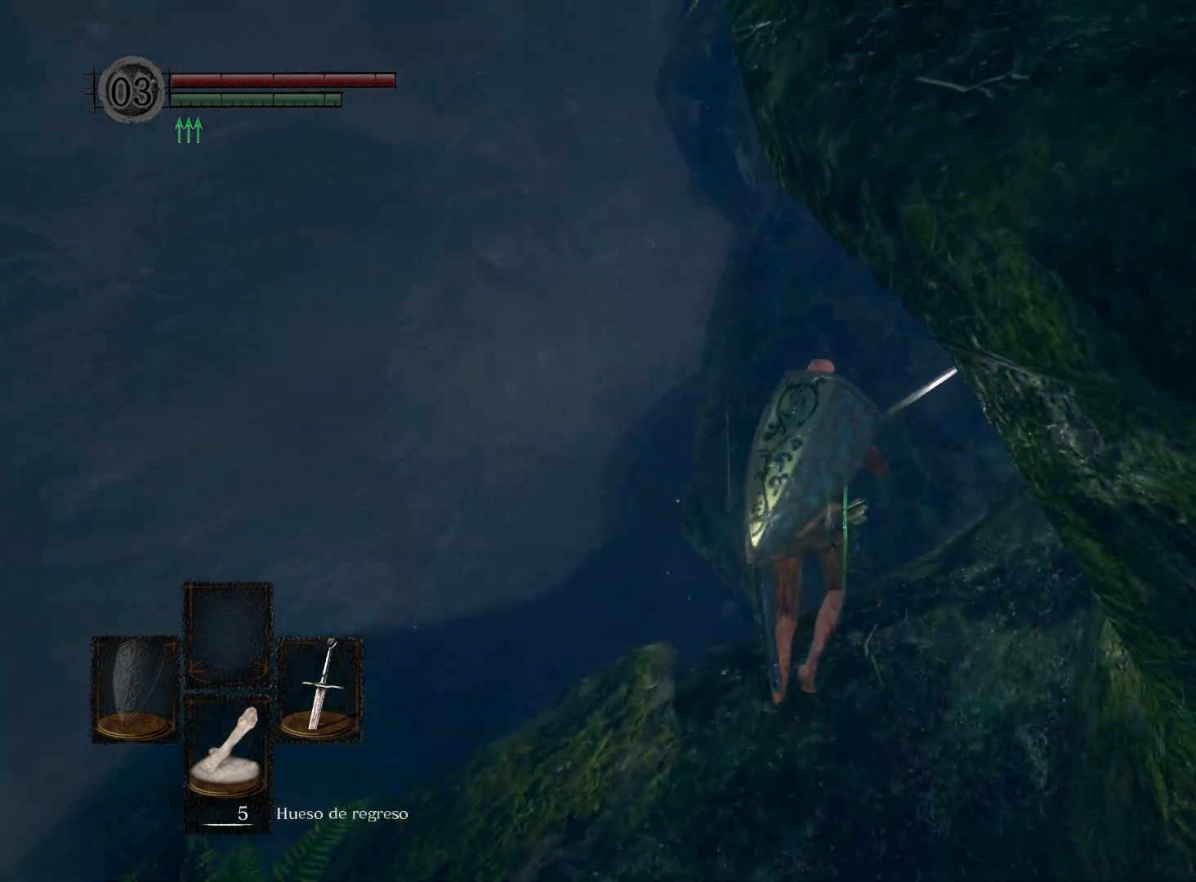
{"buttons": [], "left_stick": "up", "right_stick": "center", "events": [[117, "B", "down"], [250, "B", "up"]]}
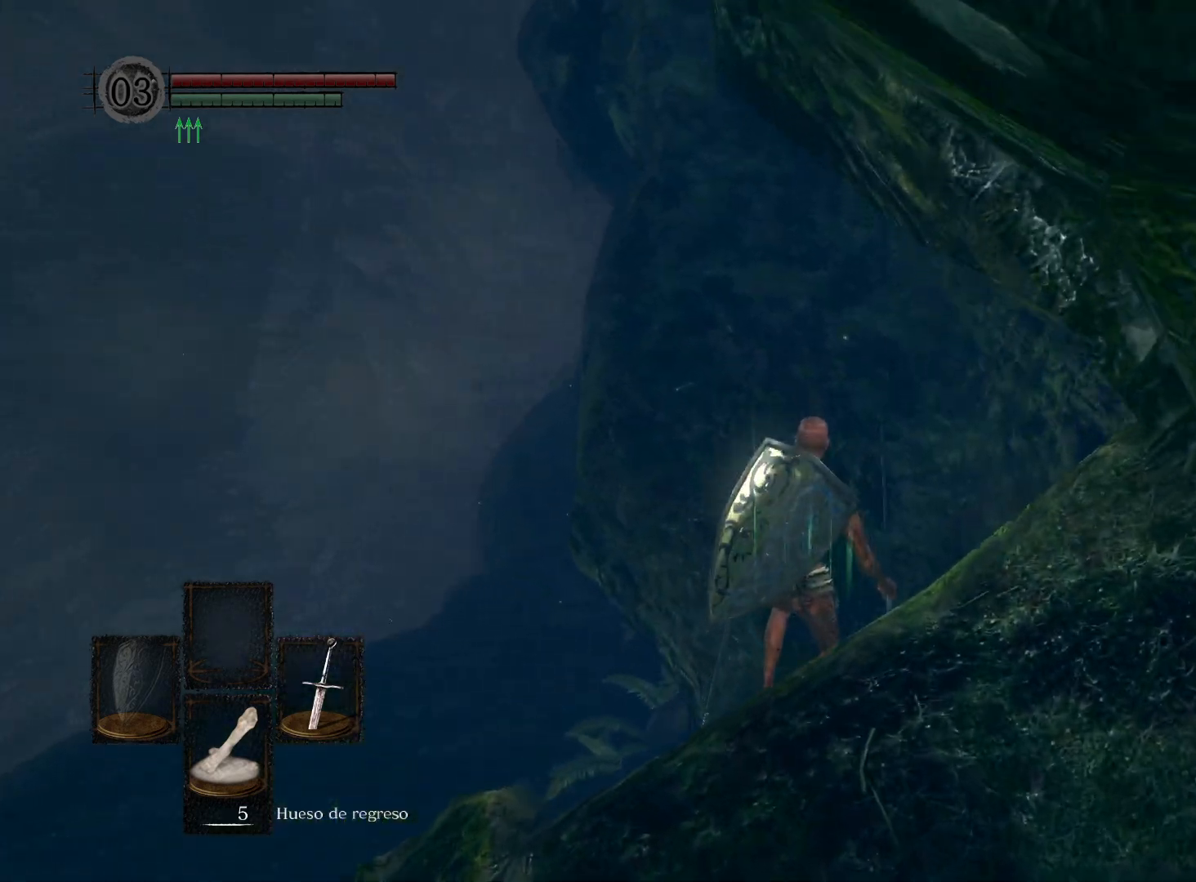
{"buttons": ["B"], "left_stick": "up", "right_stick": "center", "events": [[67, "B", "down"], [167, "B", "up"], [267, "B", "down"], [333, "B", "up"], [433, "B", "down"]]}
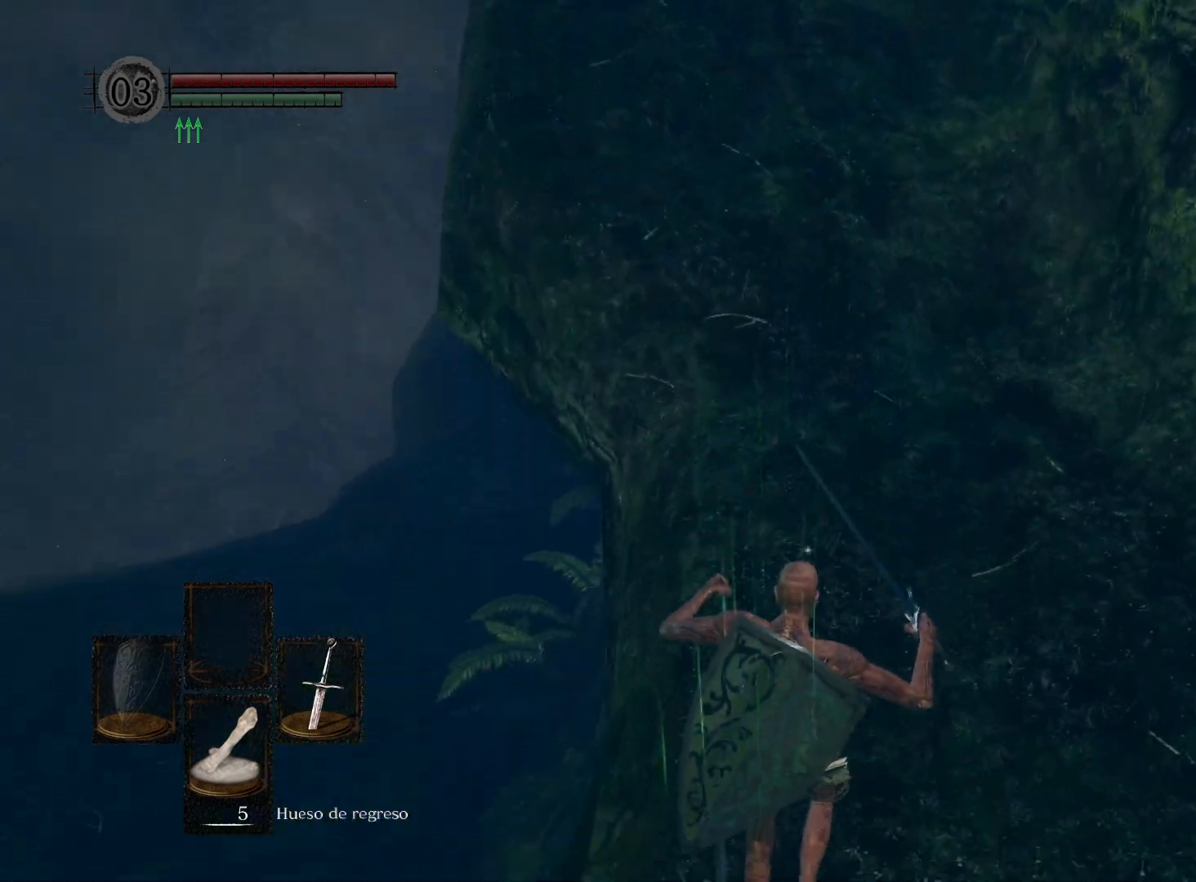
{"buttons": [], "left_stick": "up", "right_stick": "up", "events": [[17, "B", "up"], [350, "right_stick", "up"]]}
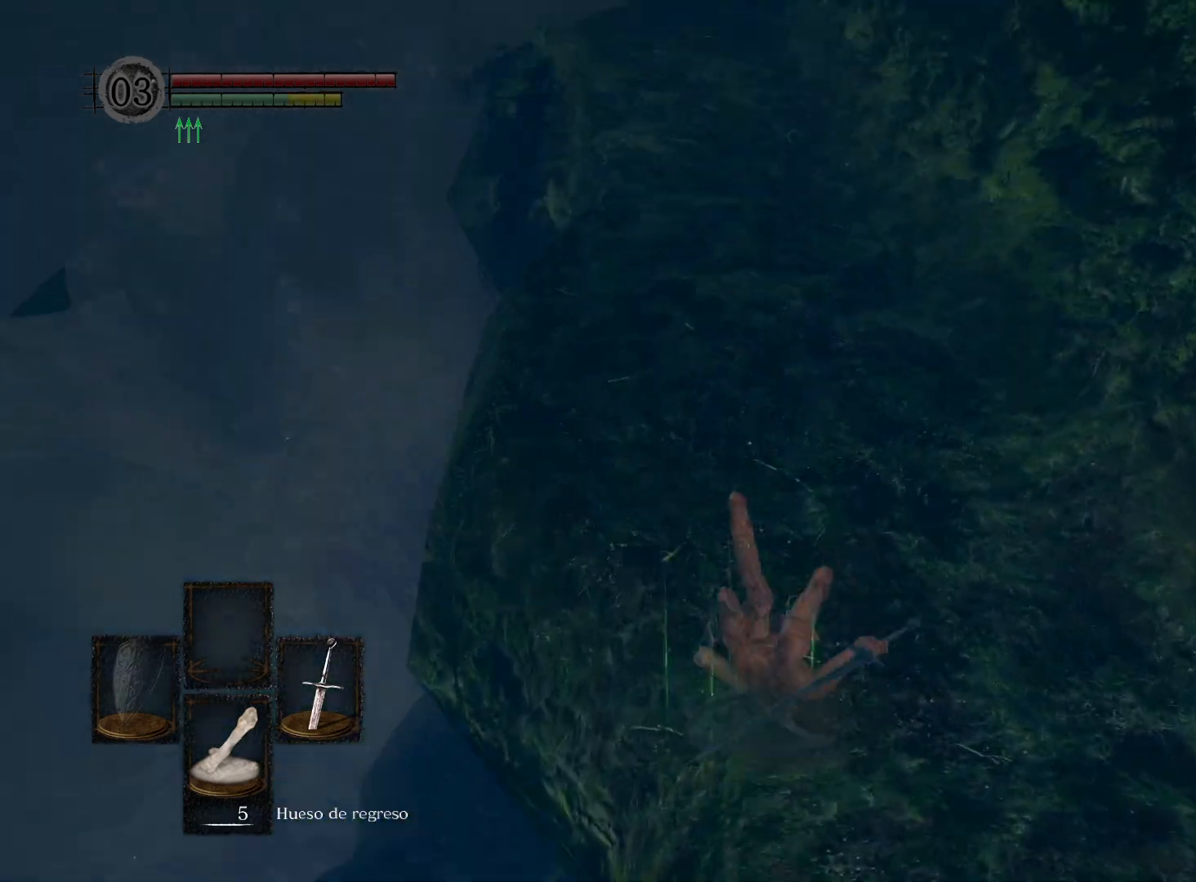
{"buttons": ["B"], "left_stick": "up", "right_stick": "center", "events": [[50, "right_stick", "center"], [333, "B", "down"]]}
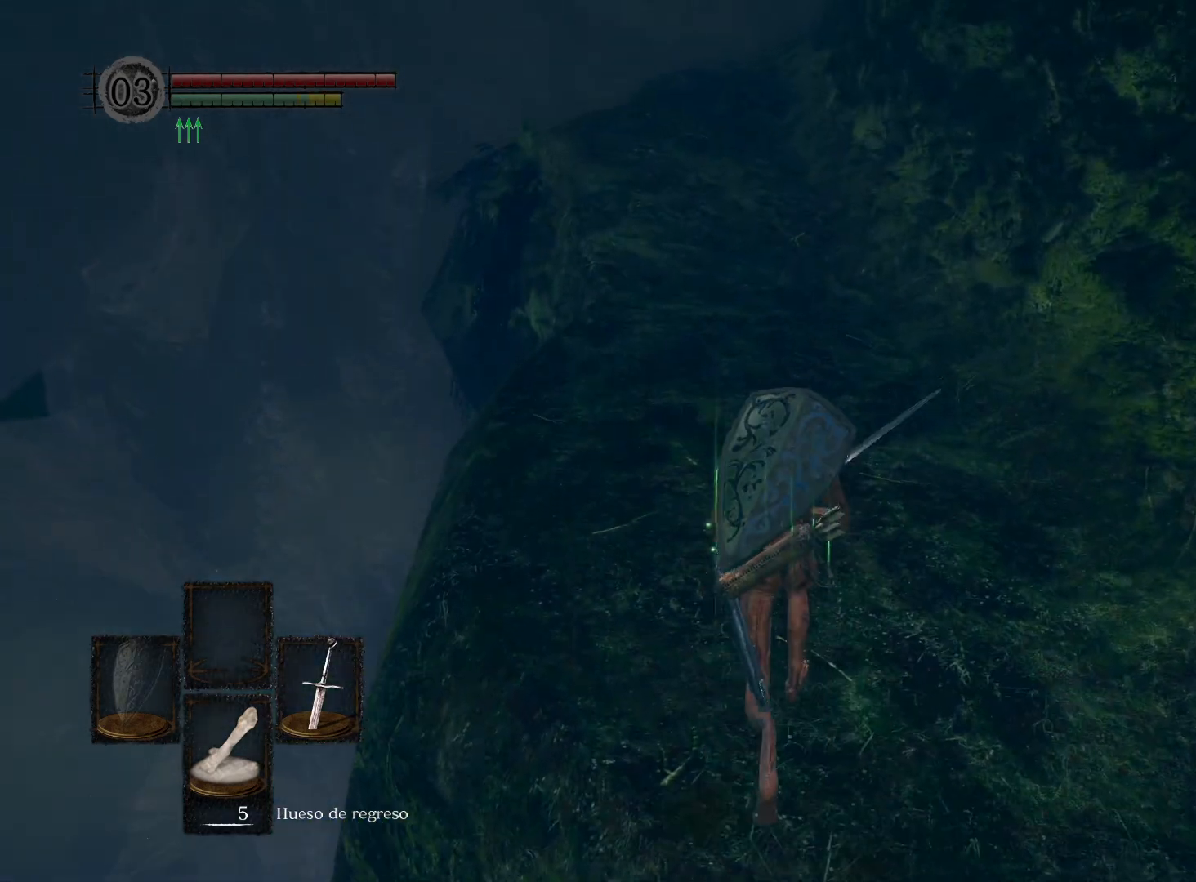
{"buttons": ["B"], "left_stick": "up", "right_stick": "center", "events": []}
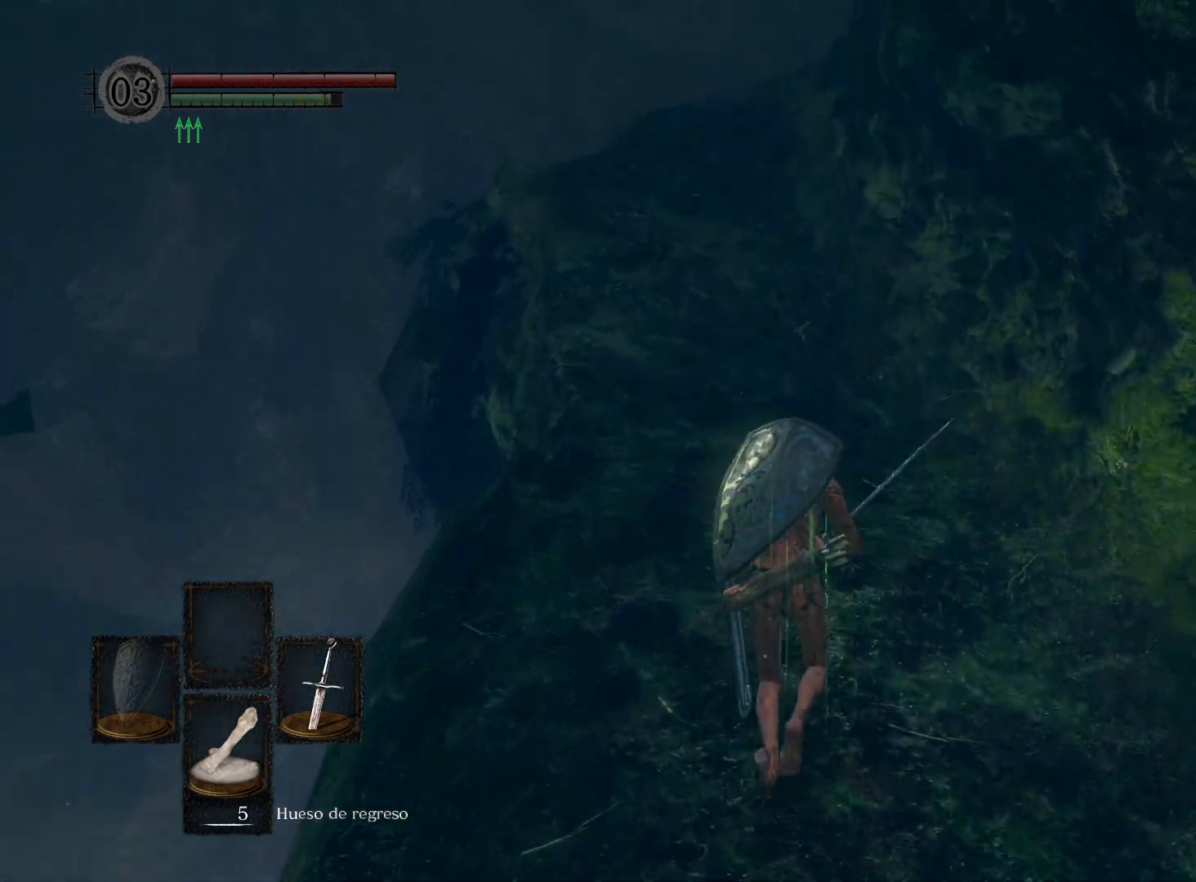
{"buttons": ["B"], "left_stick": "up", "right_stick": "center", "events": []}
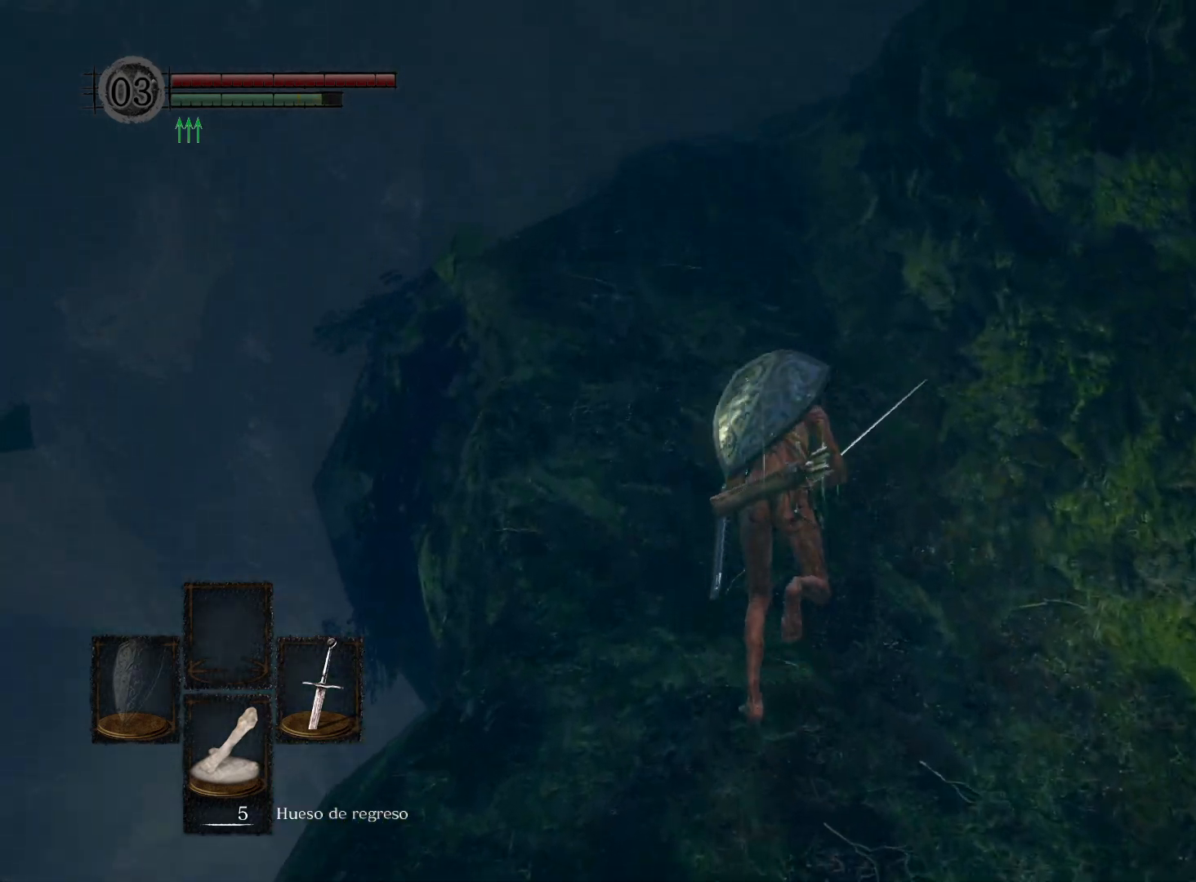
{"buttons": ["B"], "left_stick": "up", "right_stick": "center", "events": []}
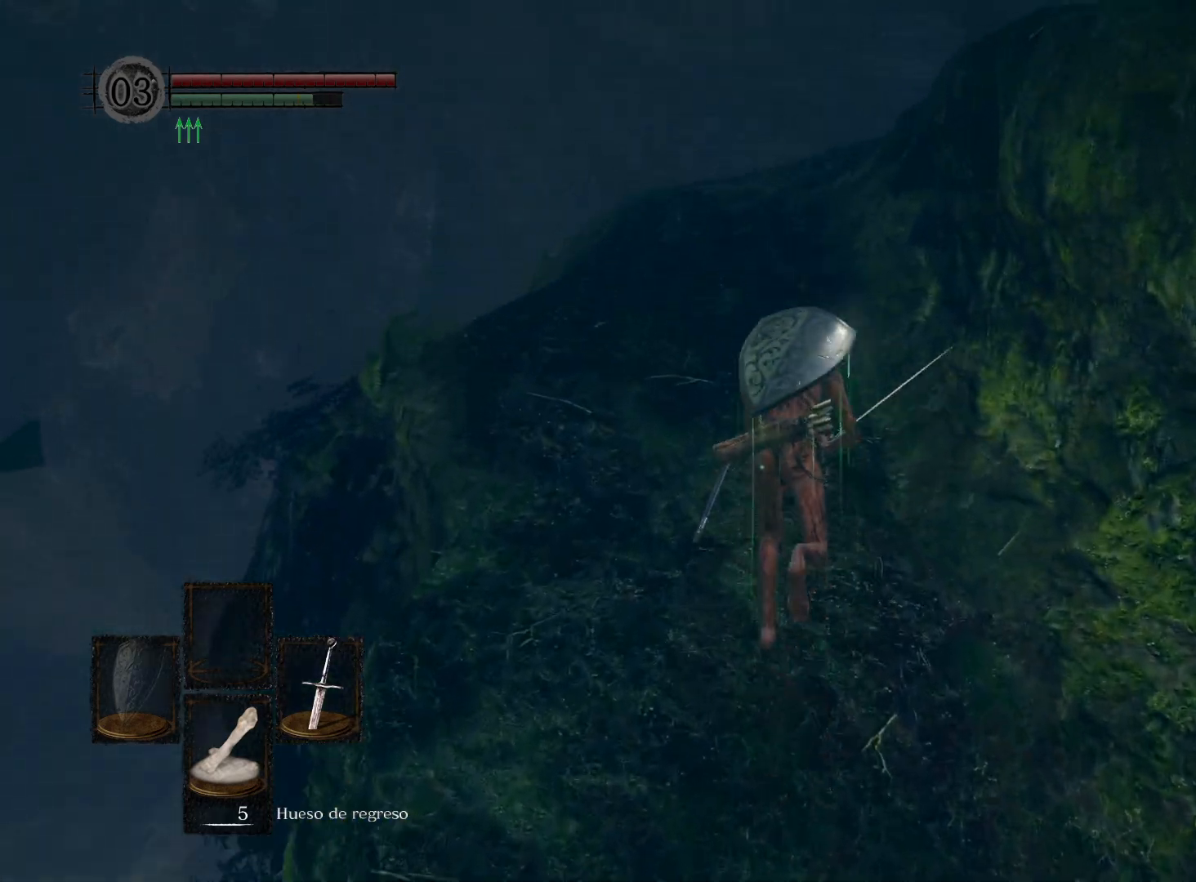
{"buttons": ["B"], "left_stick": "up", "right_stick": "center", "events": []}
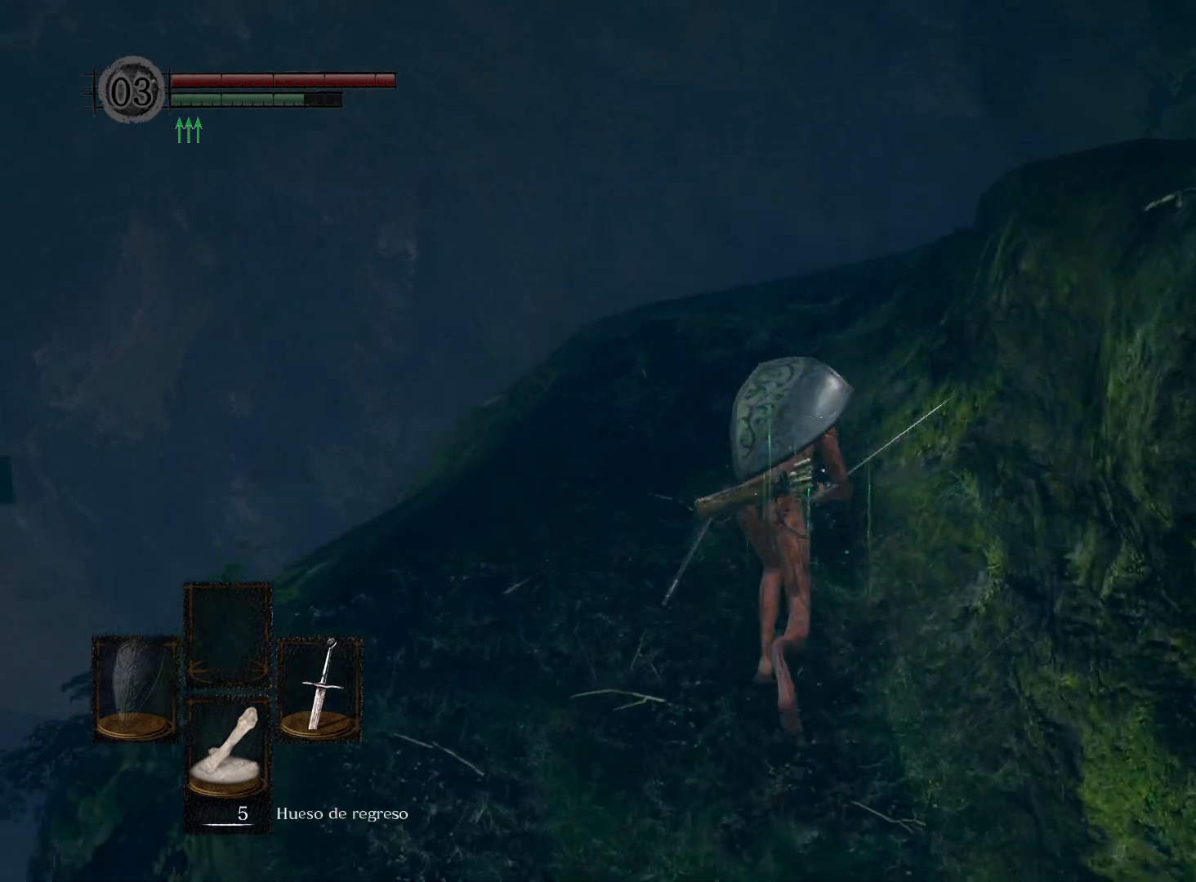
{"buttons": ["B"], "left_stick": "up", "right_stick": "center", "events": []}
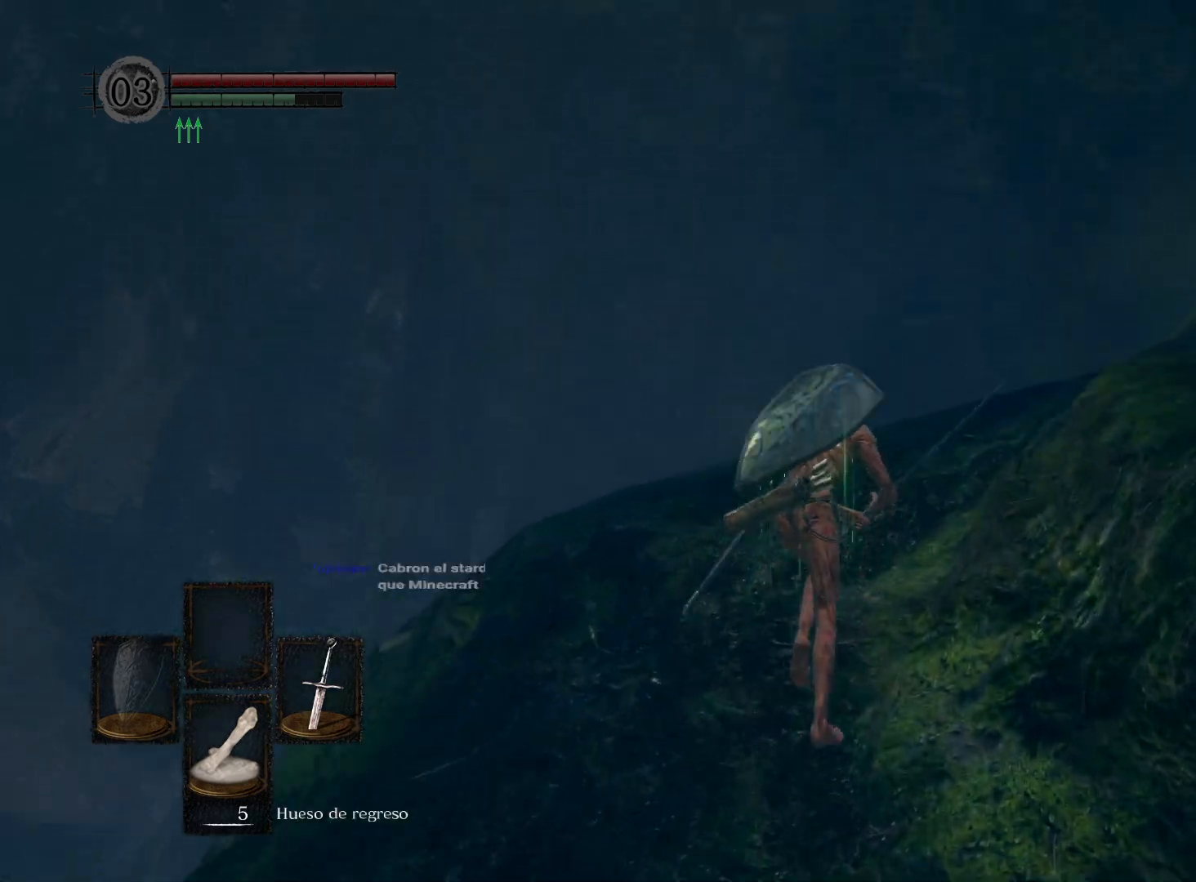
{"buttons": [], "left_stick": "up", "right_stick": "right", "events": [[67, "B", "up"], [350, "right_stick", "right"]]}
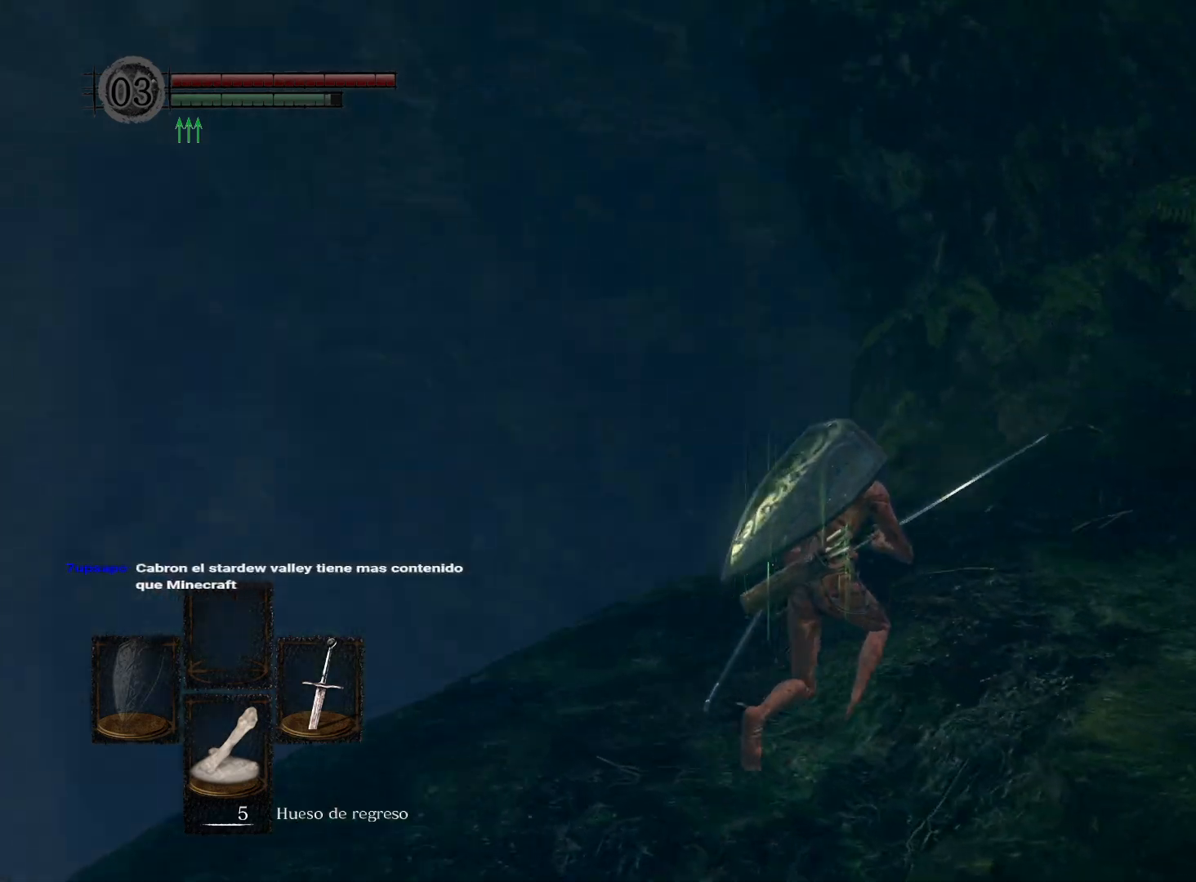
{"buttons": [], "left_stick": "up", "right_stick": "center", "events": [[467, "right_stick", "center"]]}
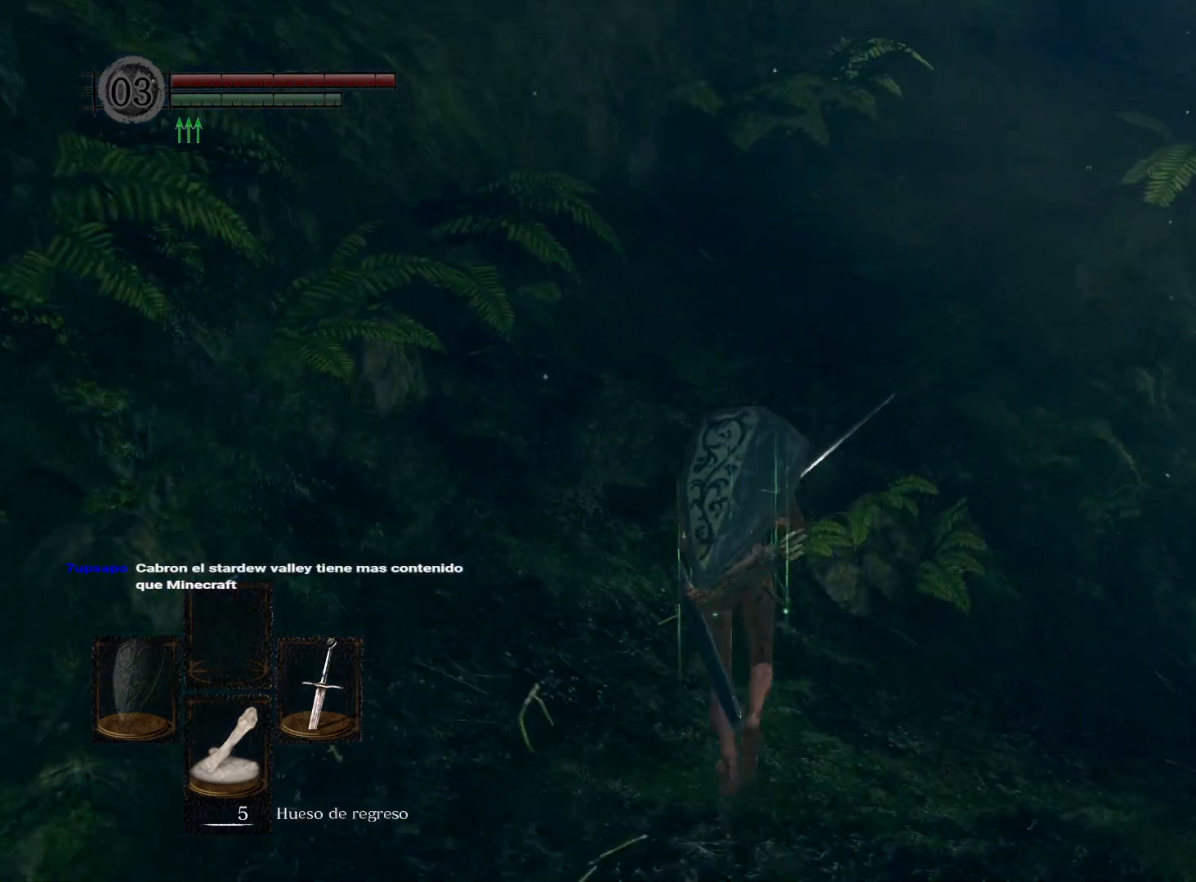
{"buttons": ["B"], "left_stick": "up", "right_stick": "center", "events": [[100, "B", "down"]]}
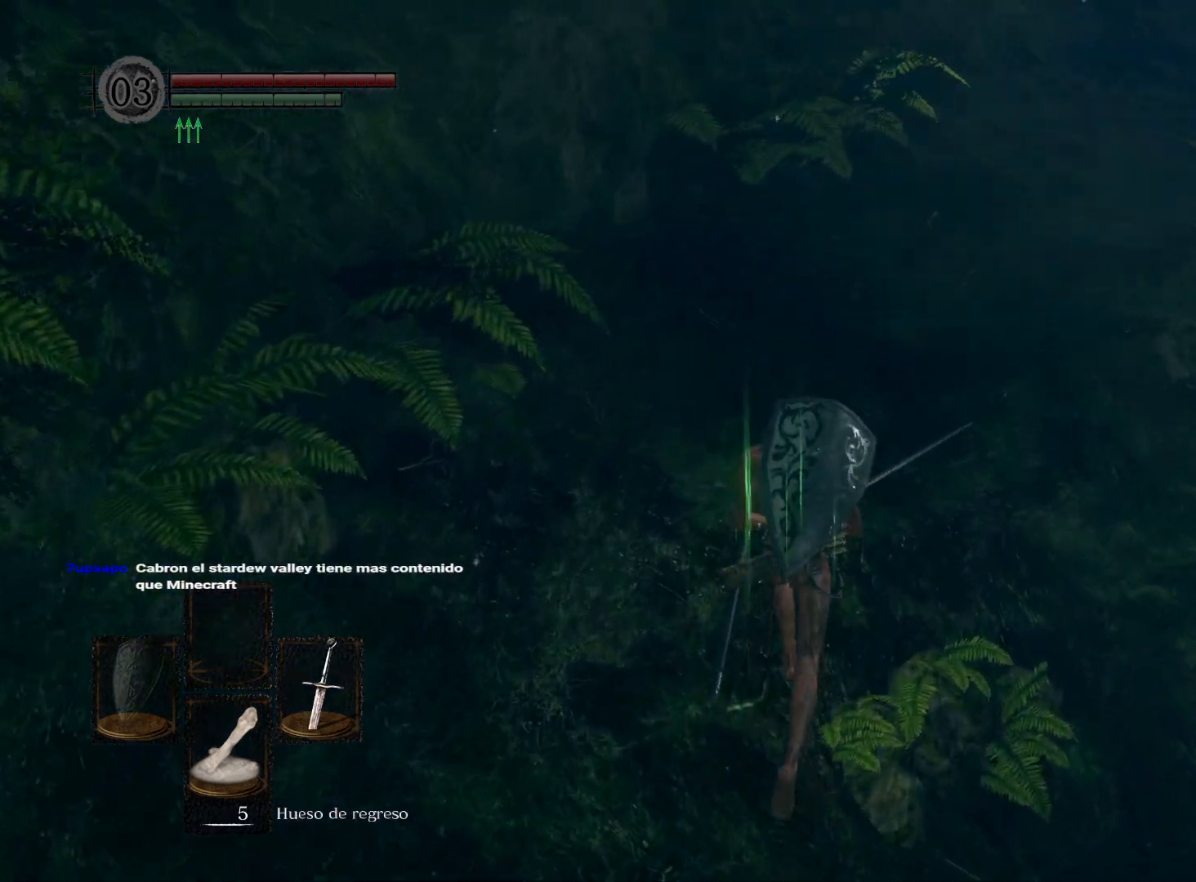
{"buttons": ["B"], "left_stick": "up-right", "right_stick": "center", "events": [[417, "left_stick", "up-right"]]}
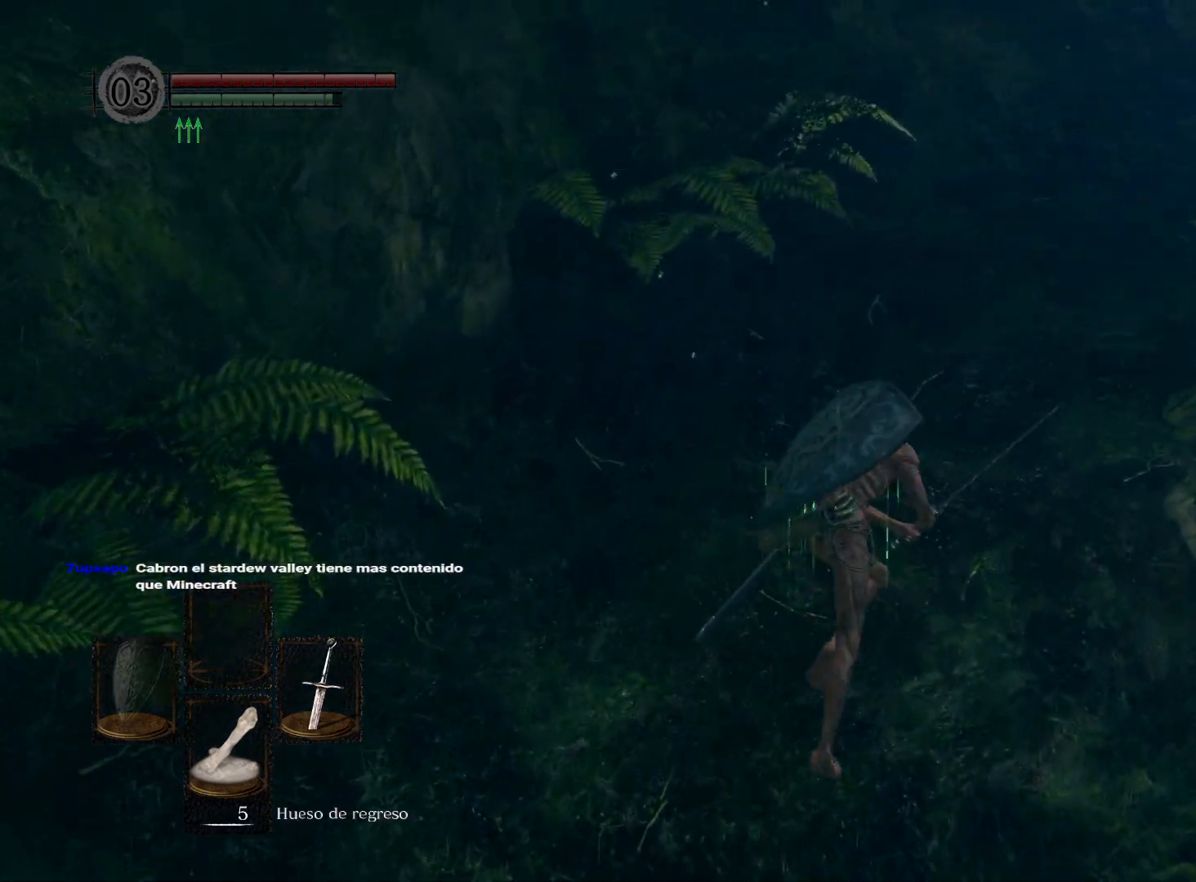
{"buttons": ["B"], "left_stick": "up-right", "right_stick": "center", "events": []}
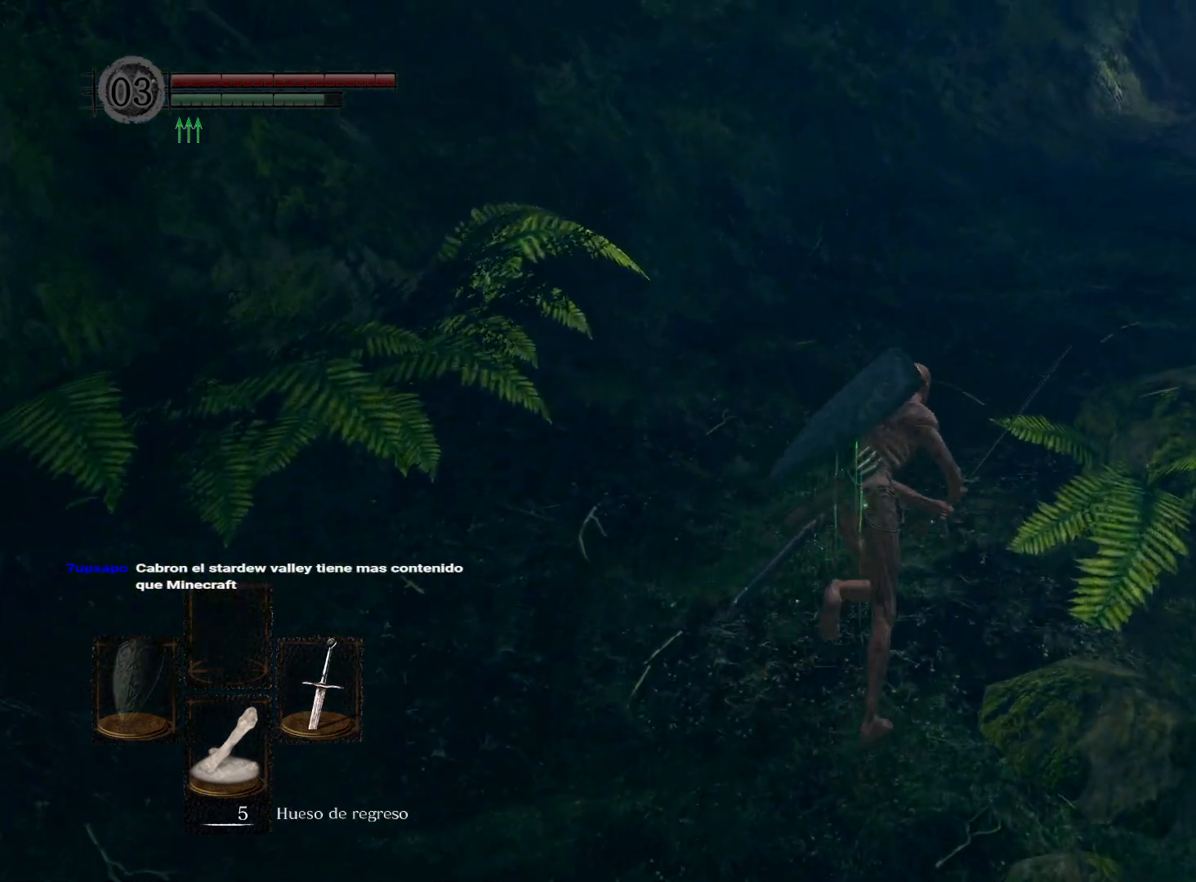
{"buttons": ["B"], "left_stick": "up", "right_stick": "center", "events": [[267, "left_stick", "up"]]}
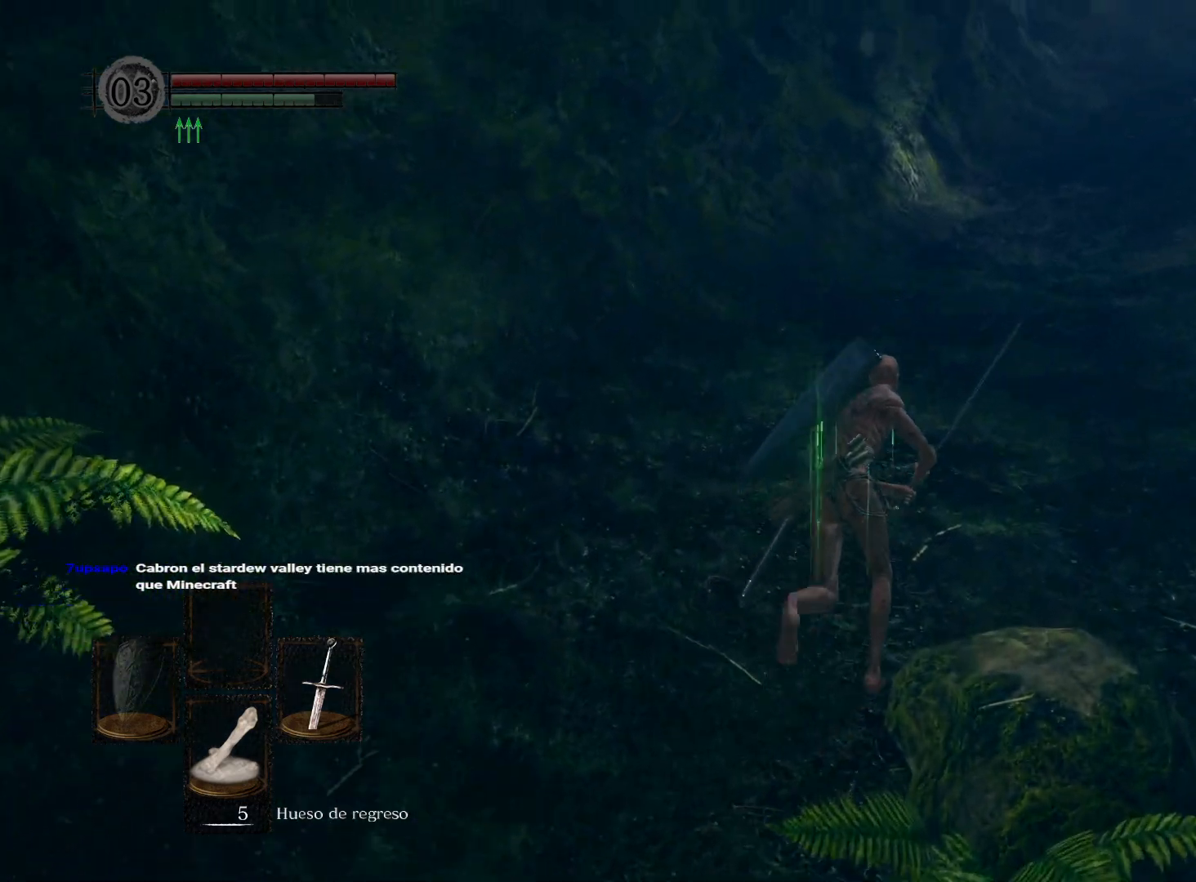
{"buttons": ["B"], "left_stick": "up", "right_stick": "center", "events": []}